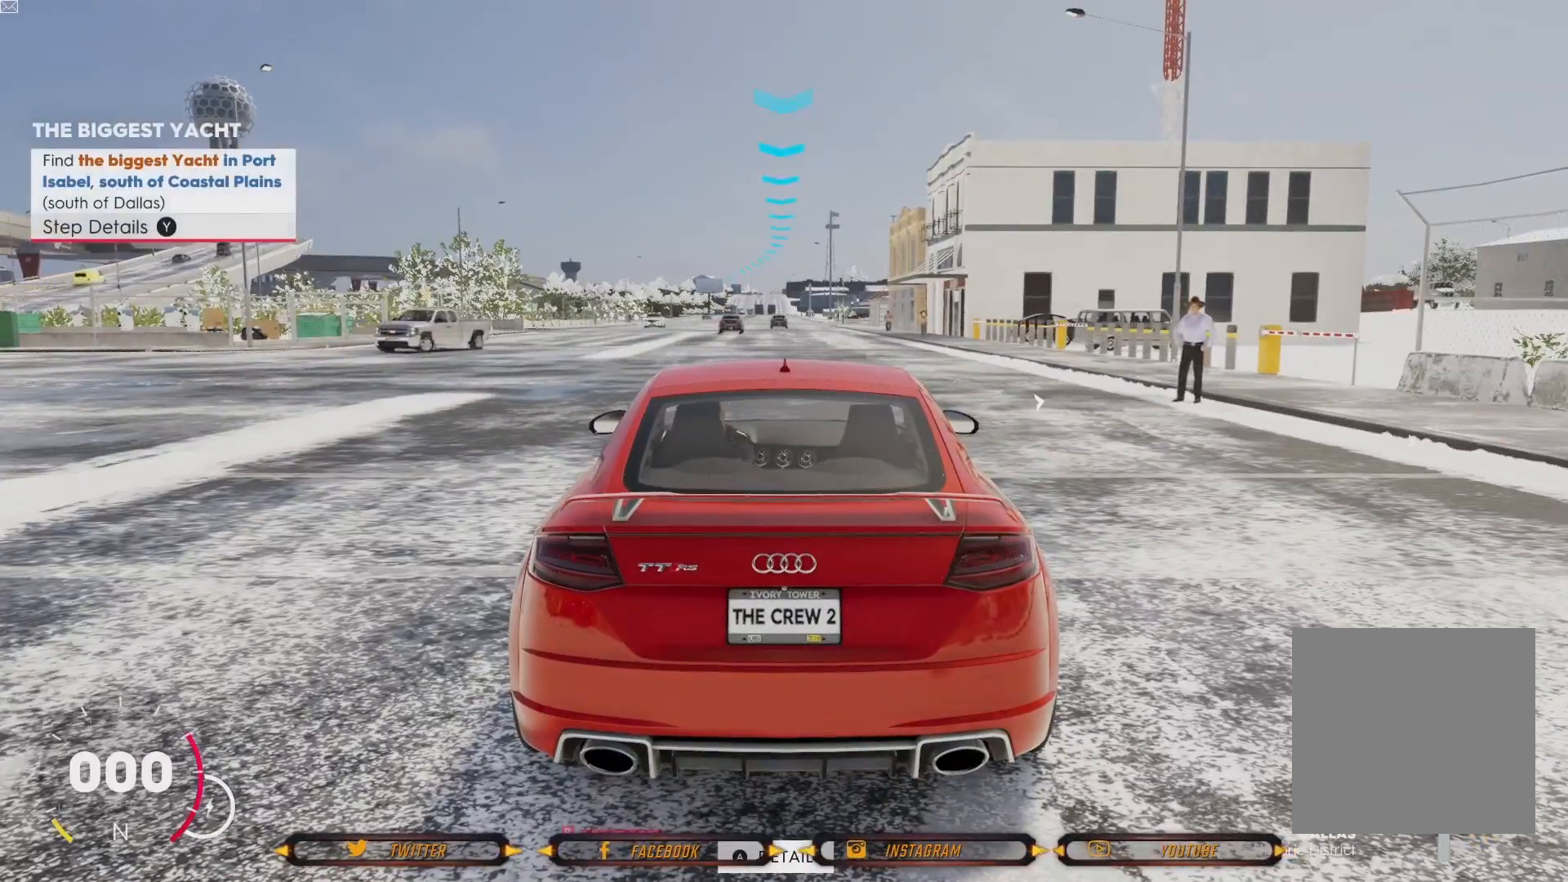
Gameplay with a controller (Xbox layout); each line is a JSON object with the inputs held at the frame after it. "events" lists button and stick changes between this image and that frame as [ms after this image, input, new state], when the widget could be followed in between.
{"buttons": ["R2"], "left_stick": "center", "right_stick": "center", "events": [[367, "R2", "down"]]}
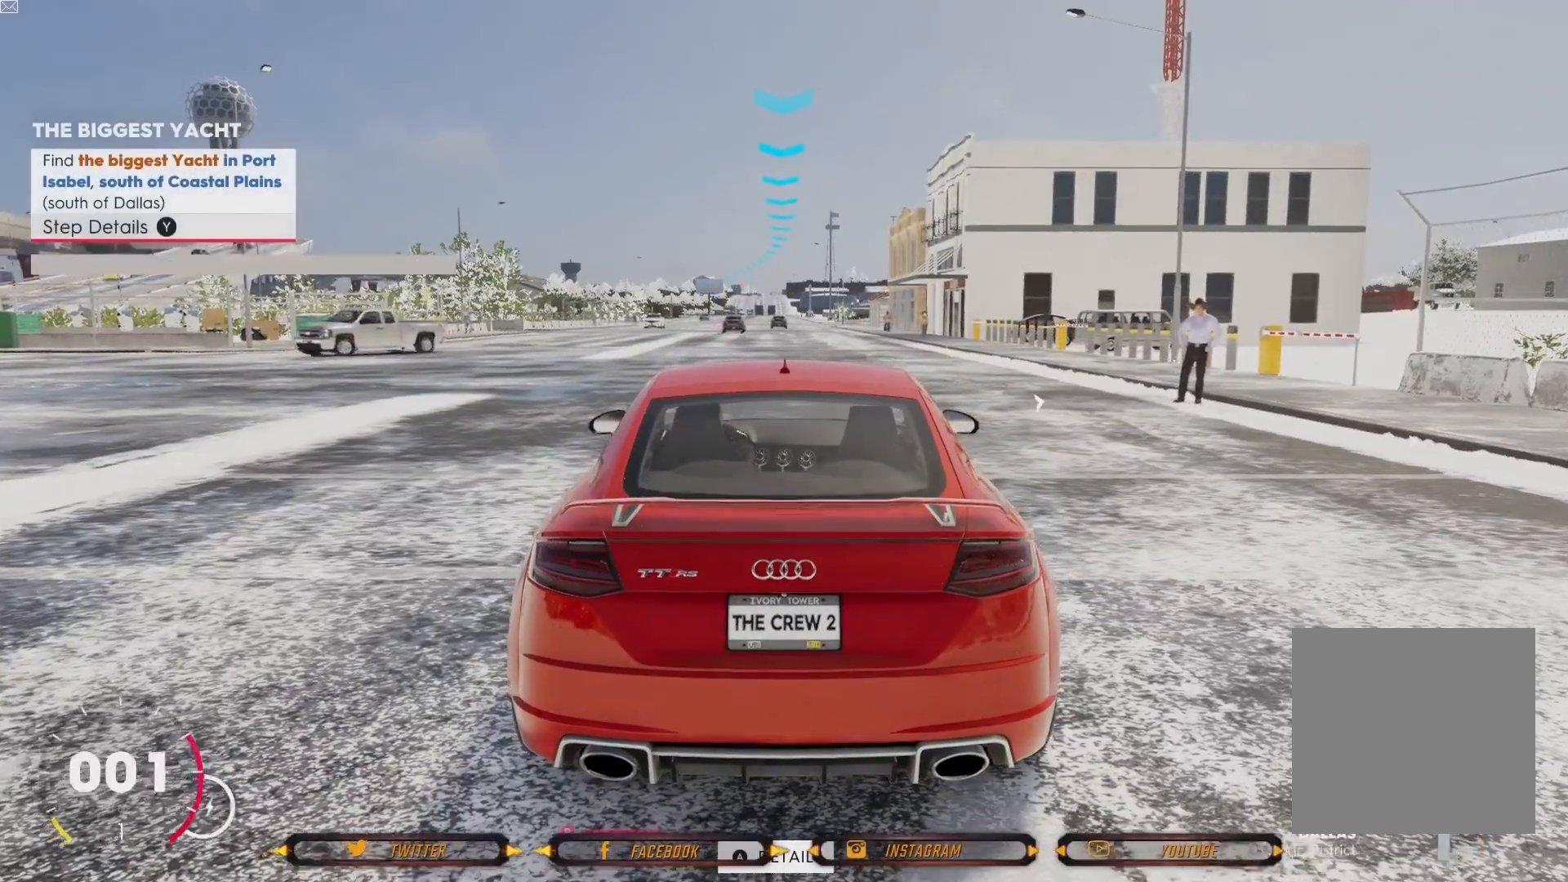
{"buttons": ["R2"], "left_stick": "center", "right_stick": "center", "events": []}
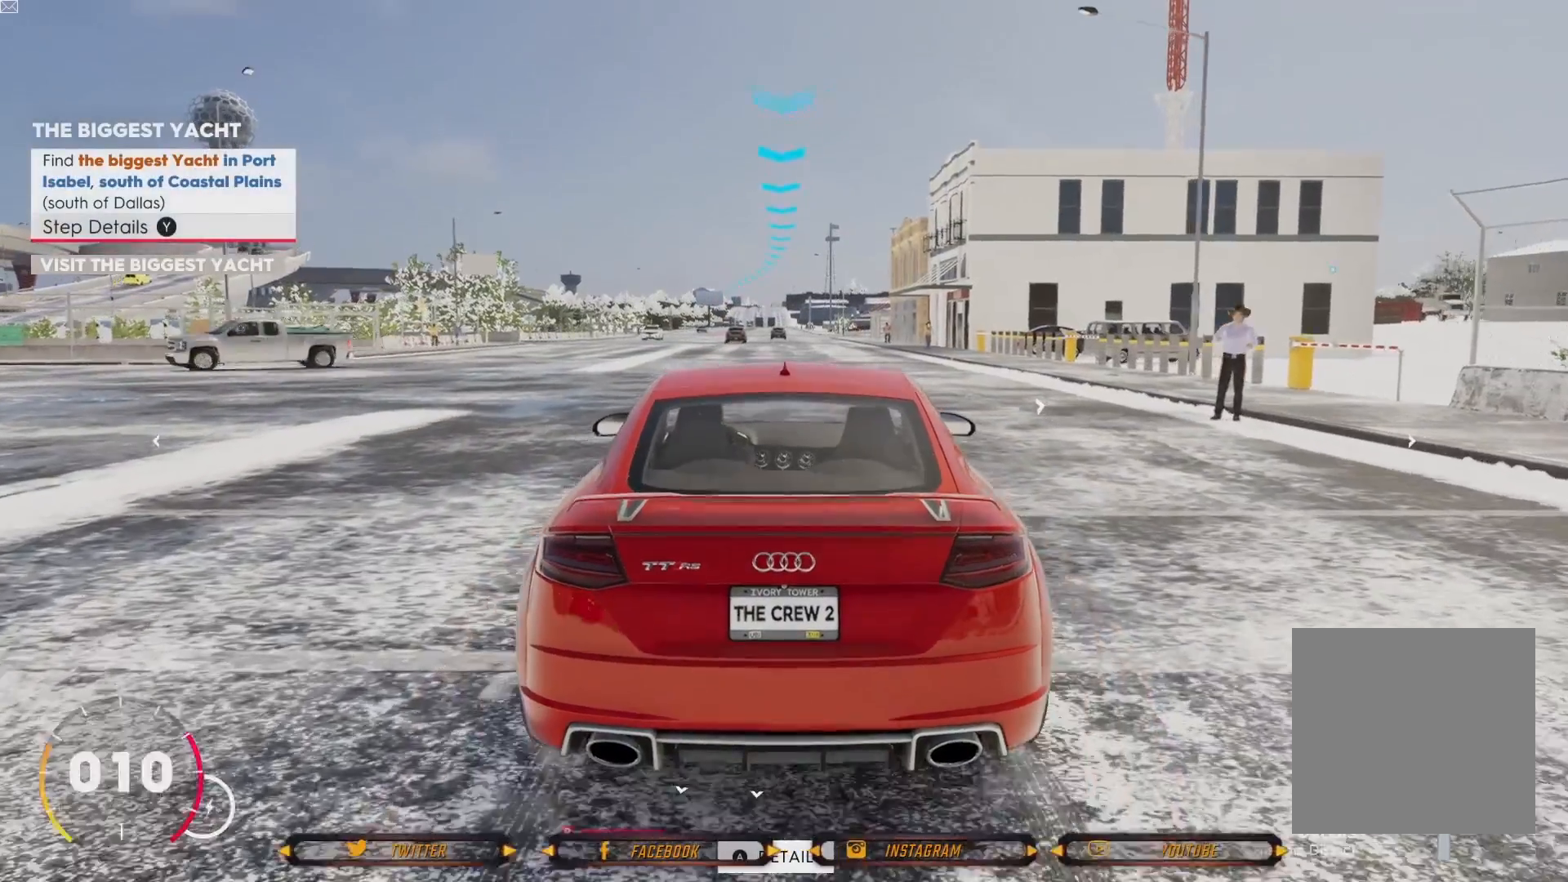
{"buttons": ["R2"], "left_stick": "center", "right_stick": "center", "events": []}
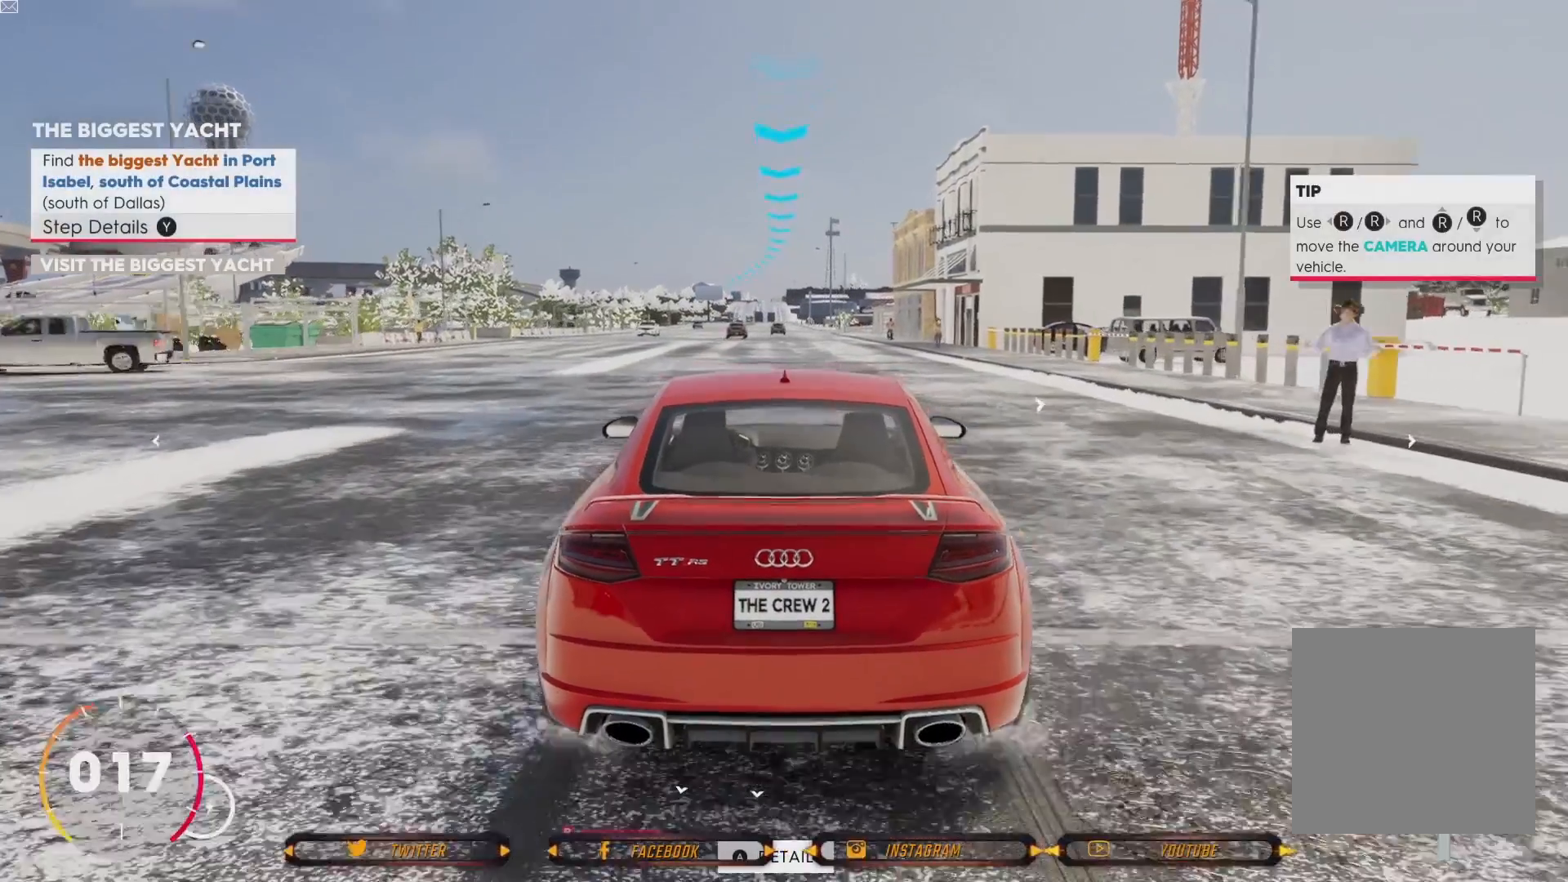
{"buttons": ["R2"], "left_stick": "center", "right_stick": "center", "events": []}
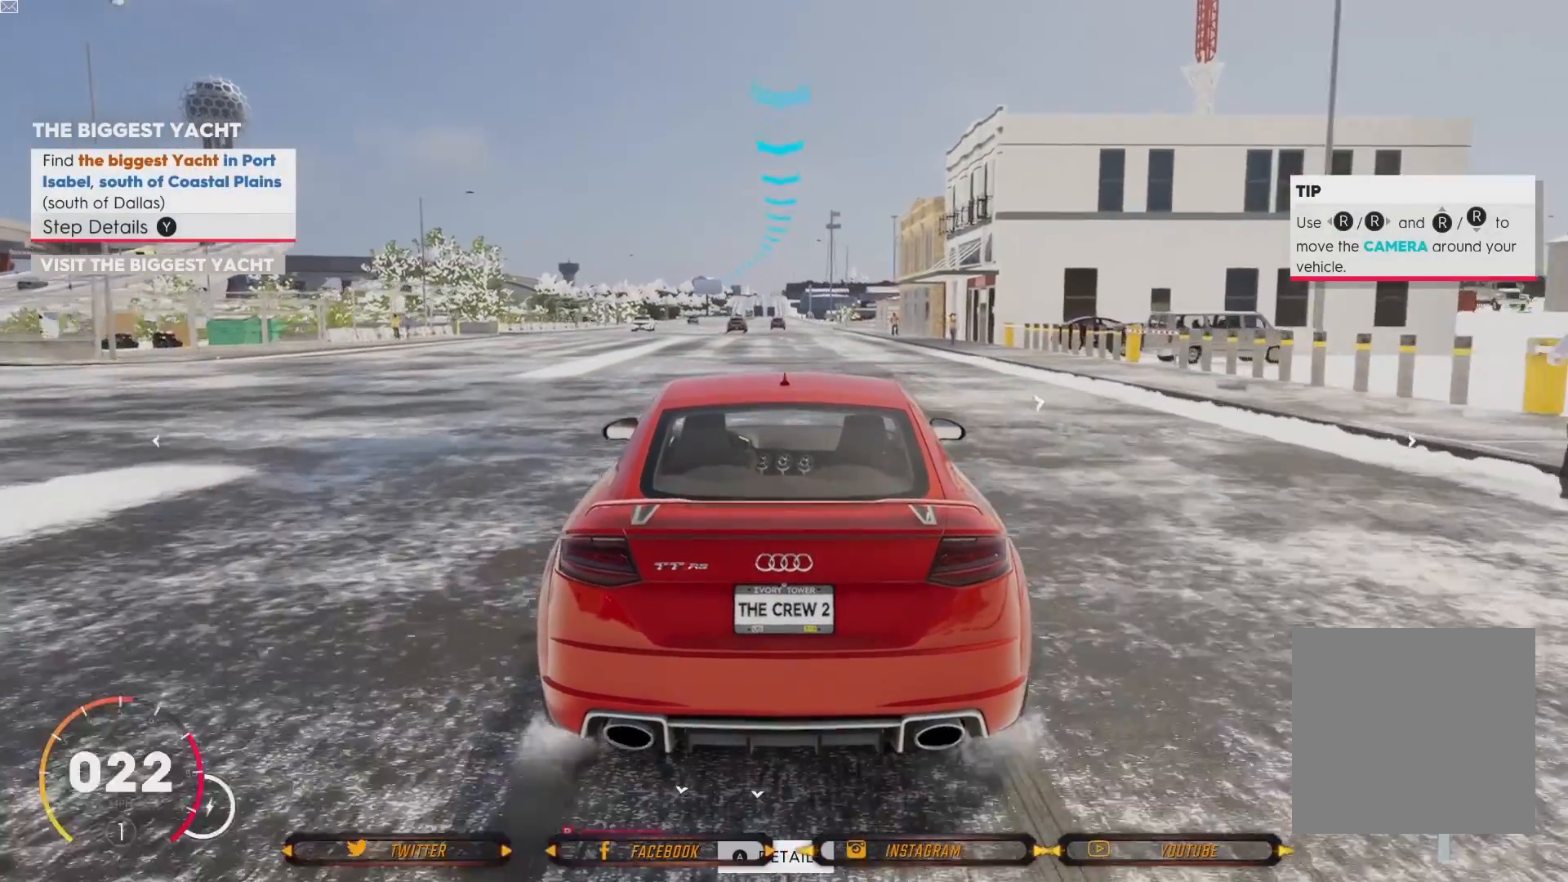
{"buttons": ["R2"], "left_stick": "center", "right_stick": "center", "events": []}
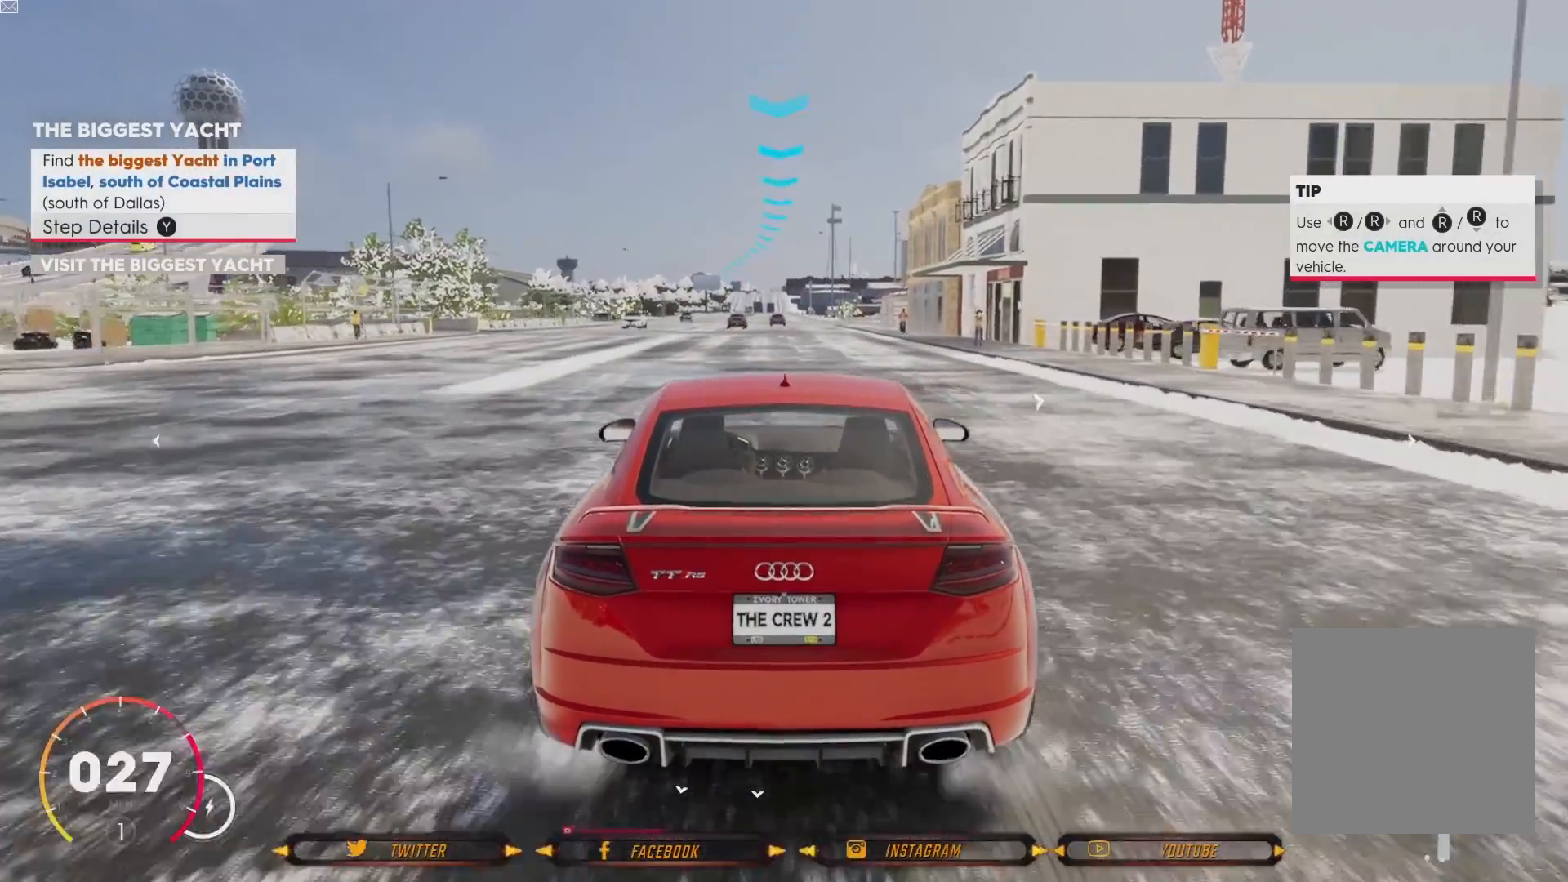
{"buttons": ["R2"], "left_stick": "center", "right_stick": "center", "events": []}
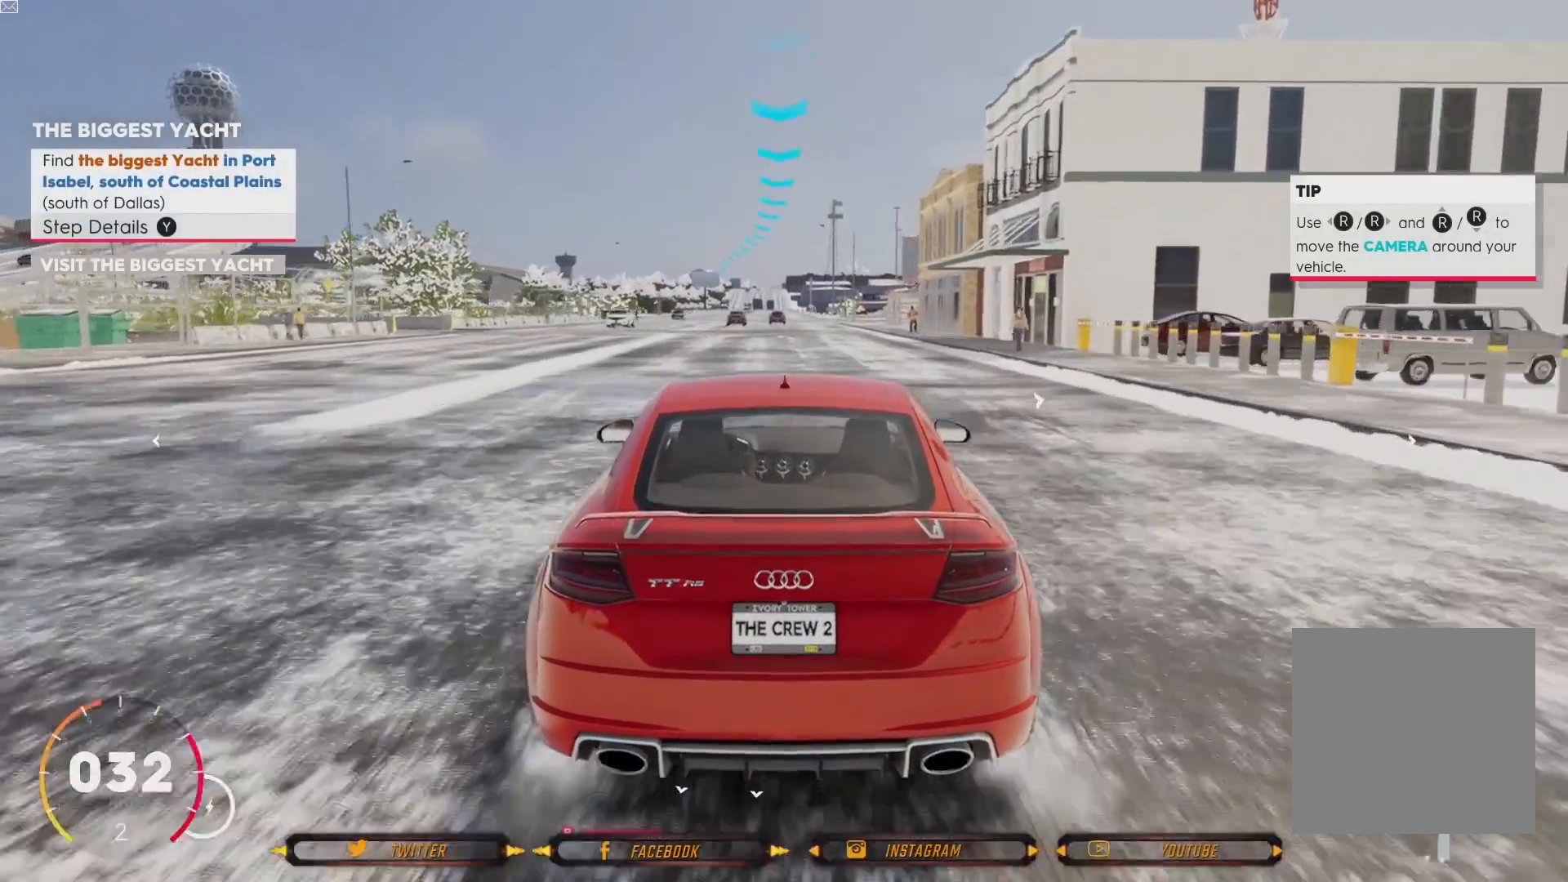
{"buttons": ["R2"], "left_stick": "center", "right_stick": "center", "events": []}
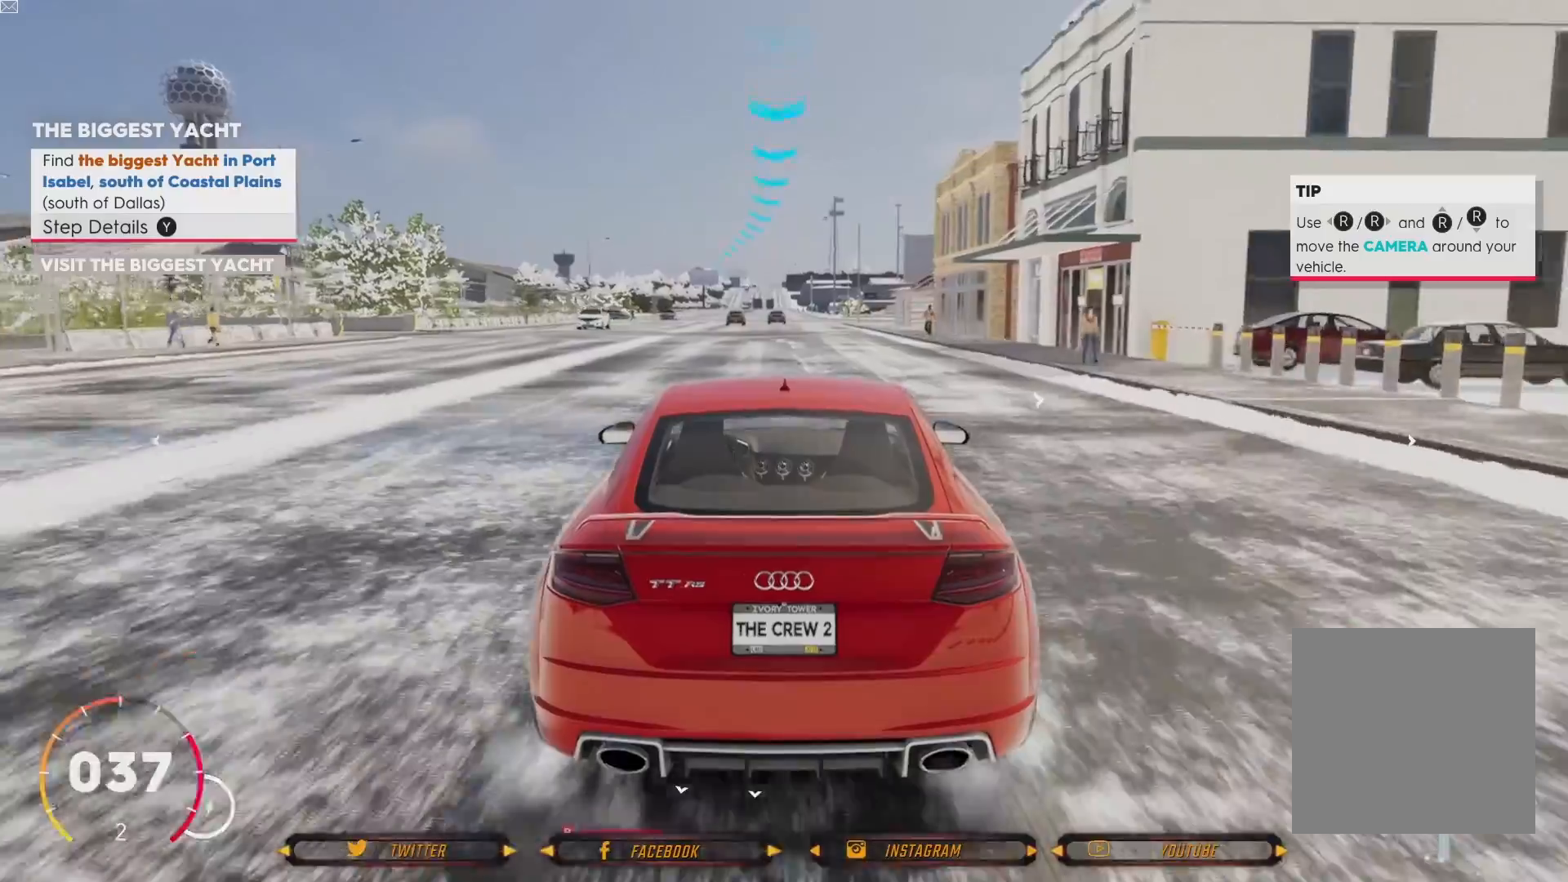
{"buttons": ["R2"], "left_stick": "center", "right_stick": "center", "events": []}
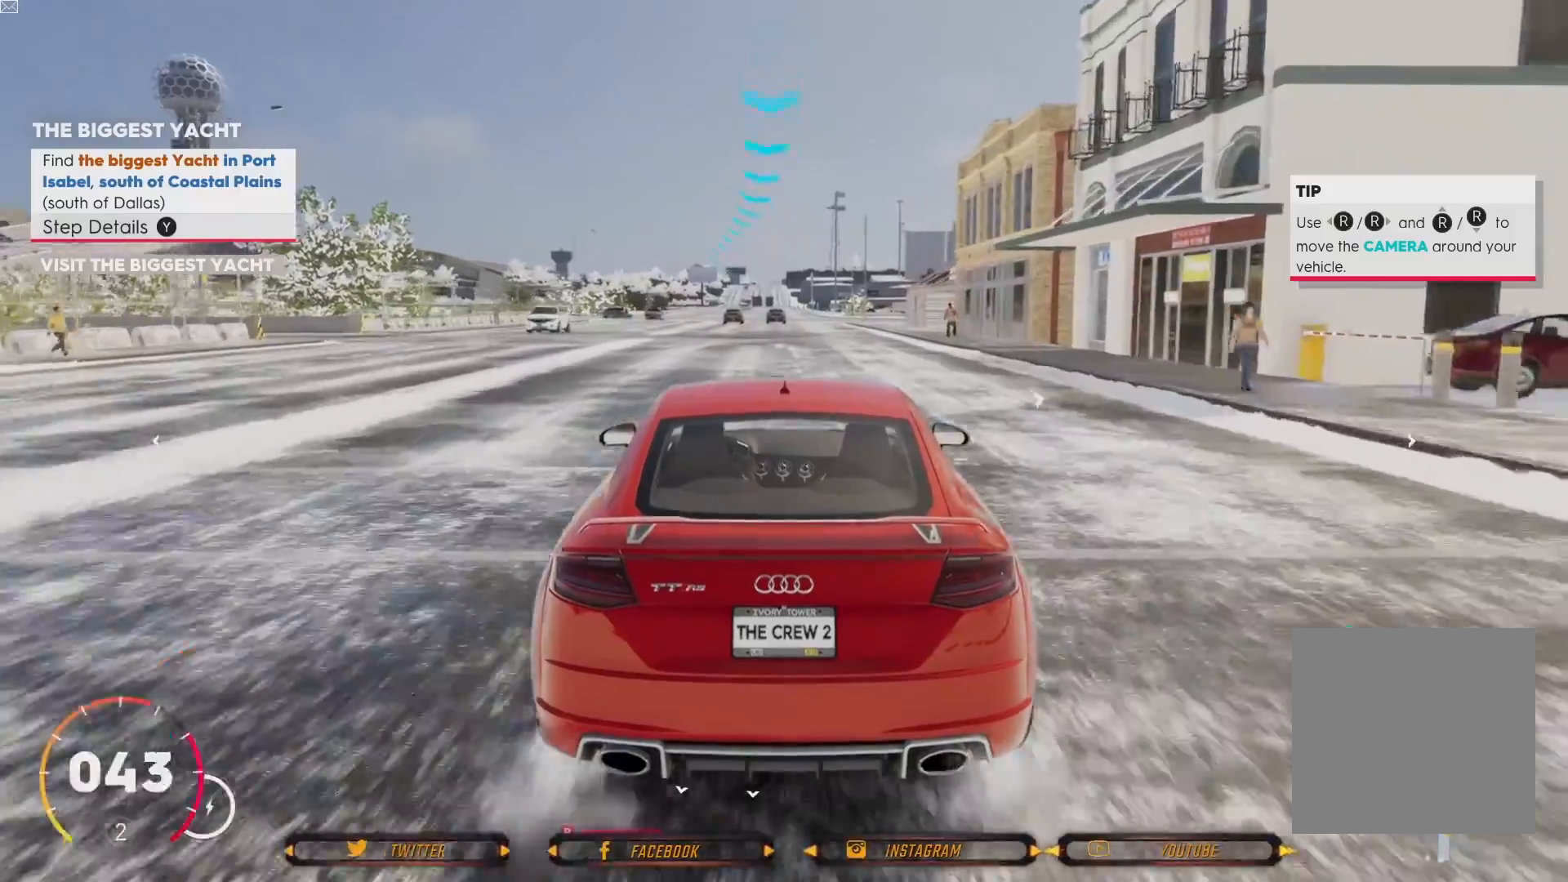
{"buttons": ["R2"], "left_stick": "center", "right_stick": "center", "events": []}
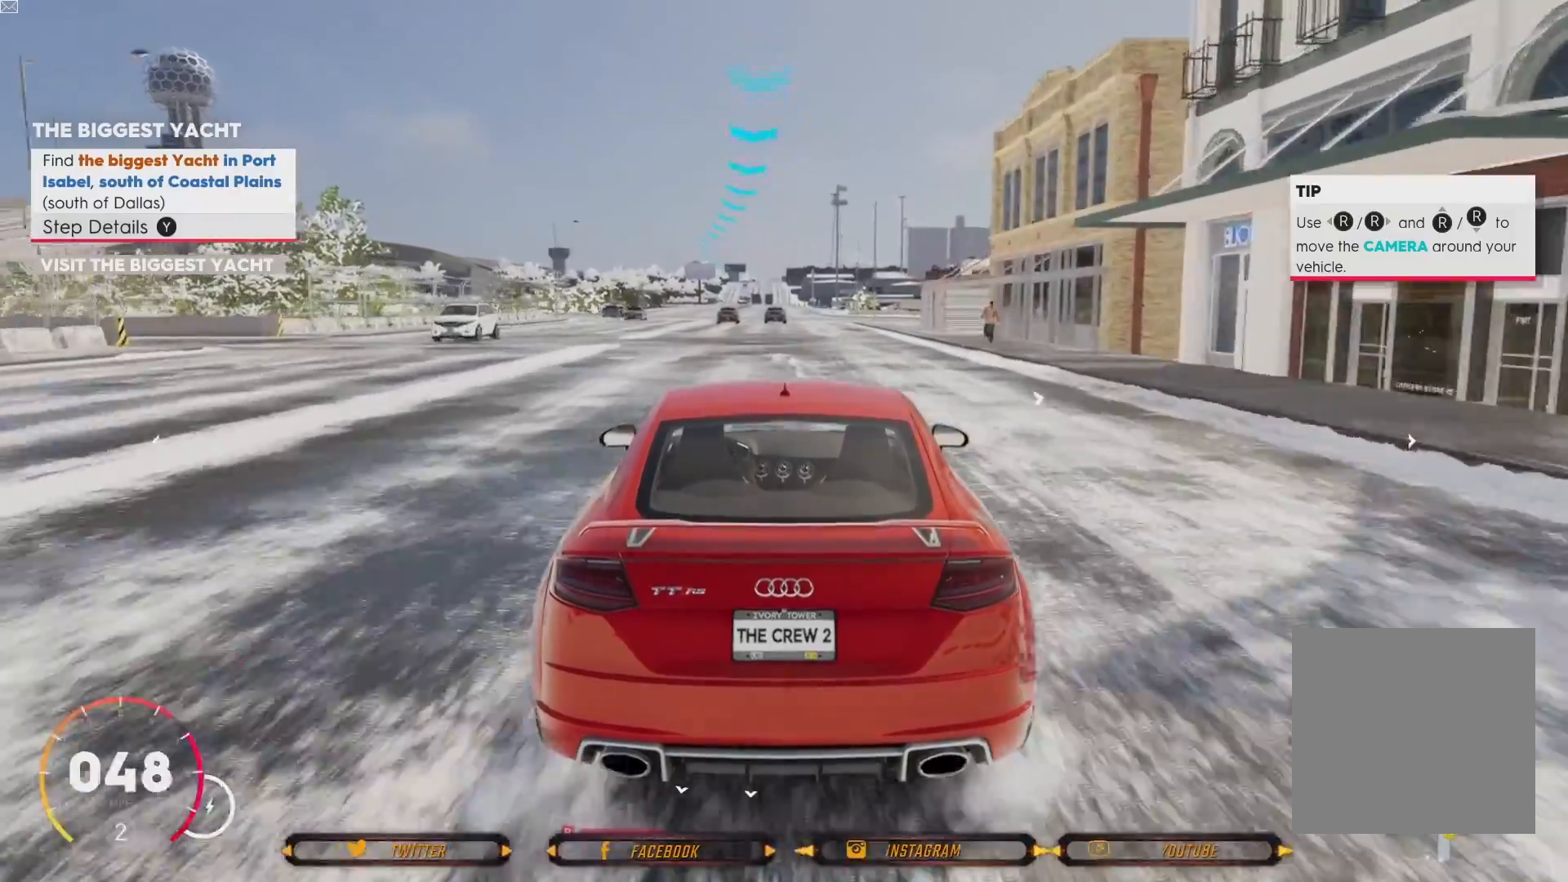
{"buttons": ["R2"], "left_stick": "center", "right_stick": "center", "events": []}
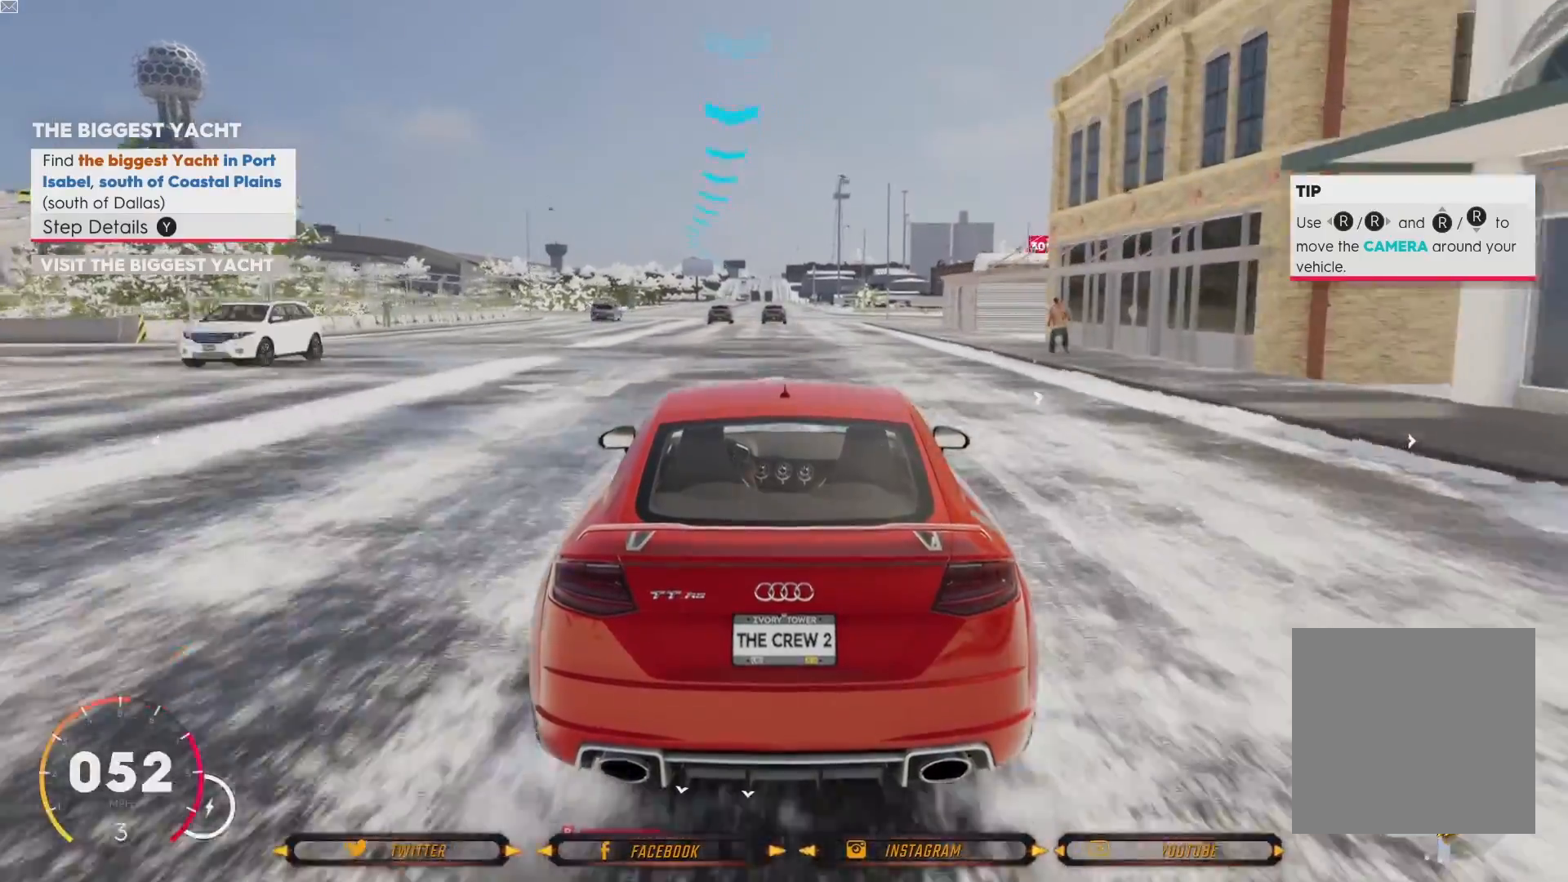
{"buttons": ["R2"], "left_stick": "center", "right_stick": "center", "events": []}
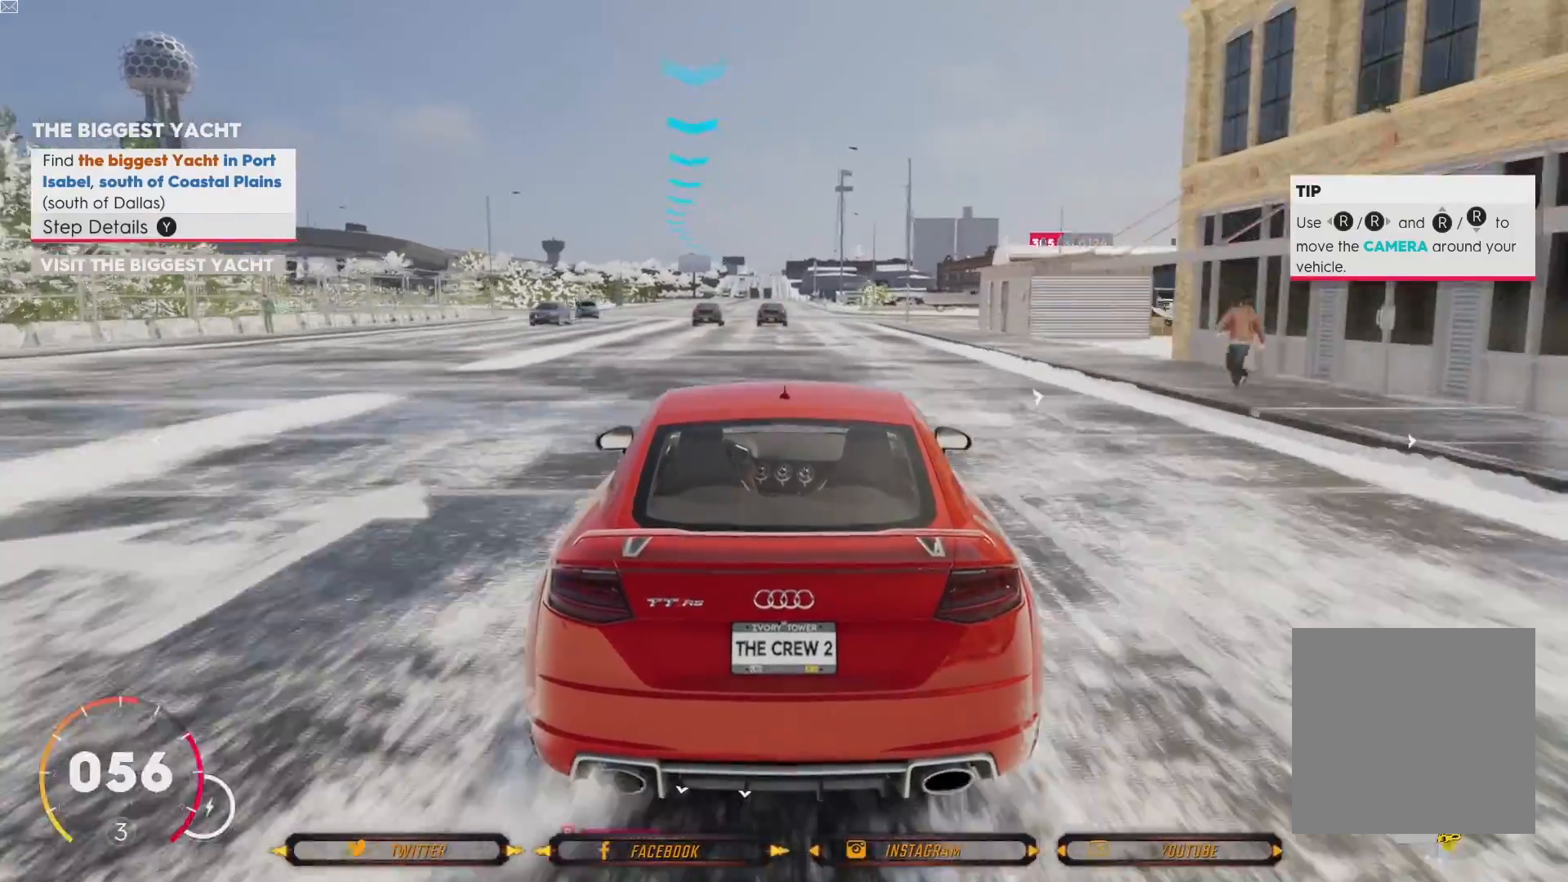
{"buttons": ["R2"], "left_stick": "center", "right_stick": "center", "events": [[133, "left_stick", "down-right"], [200, "left_stick", "right"], [400, "left_stick", "center"]]}
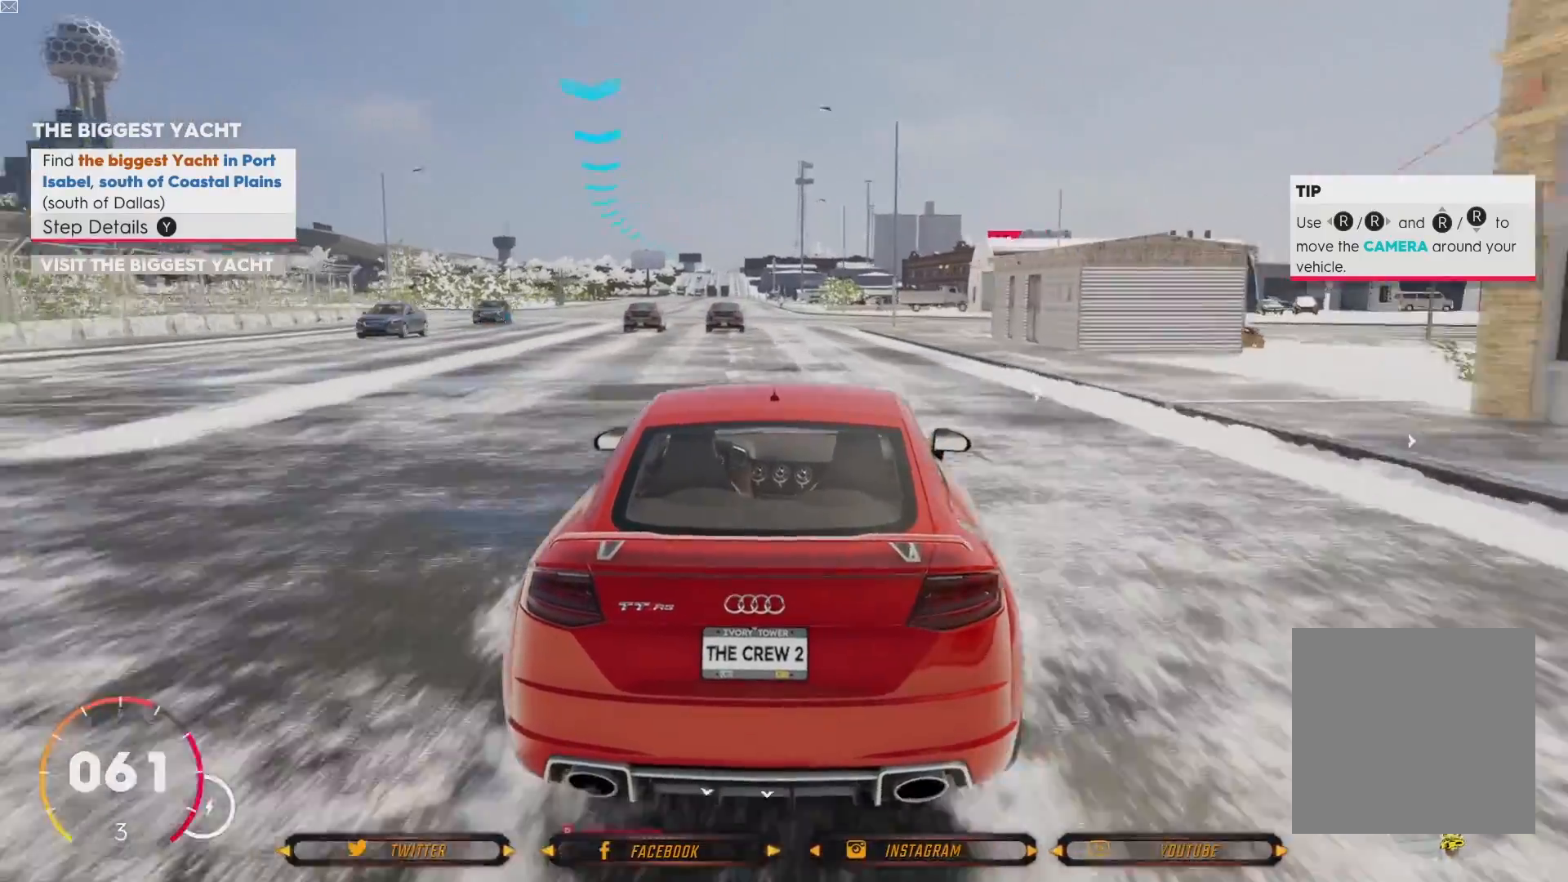
{"buttons": ["R2"], "left_stick": "center", "right_stick": "center", "events": [[200, "left_stick", "left"], [334, "left_stick", "center"]]}
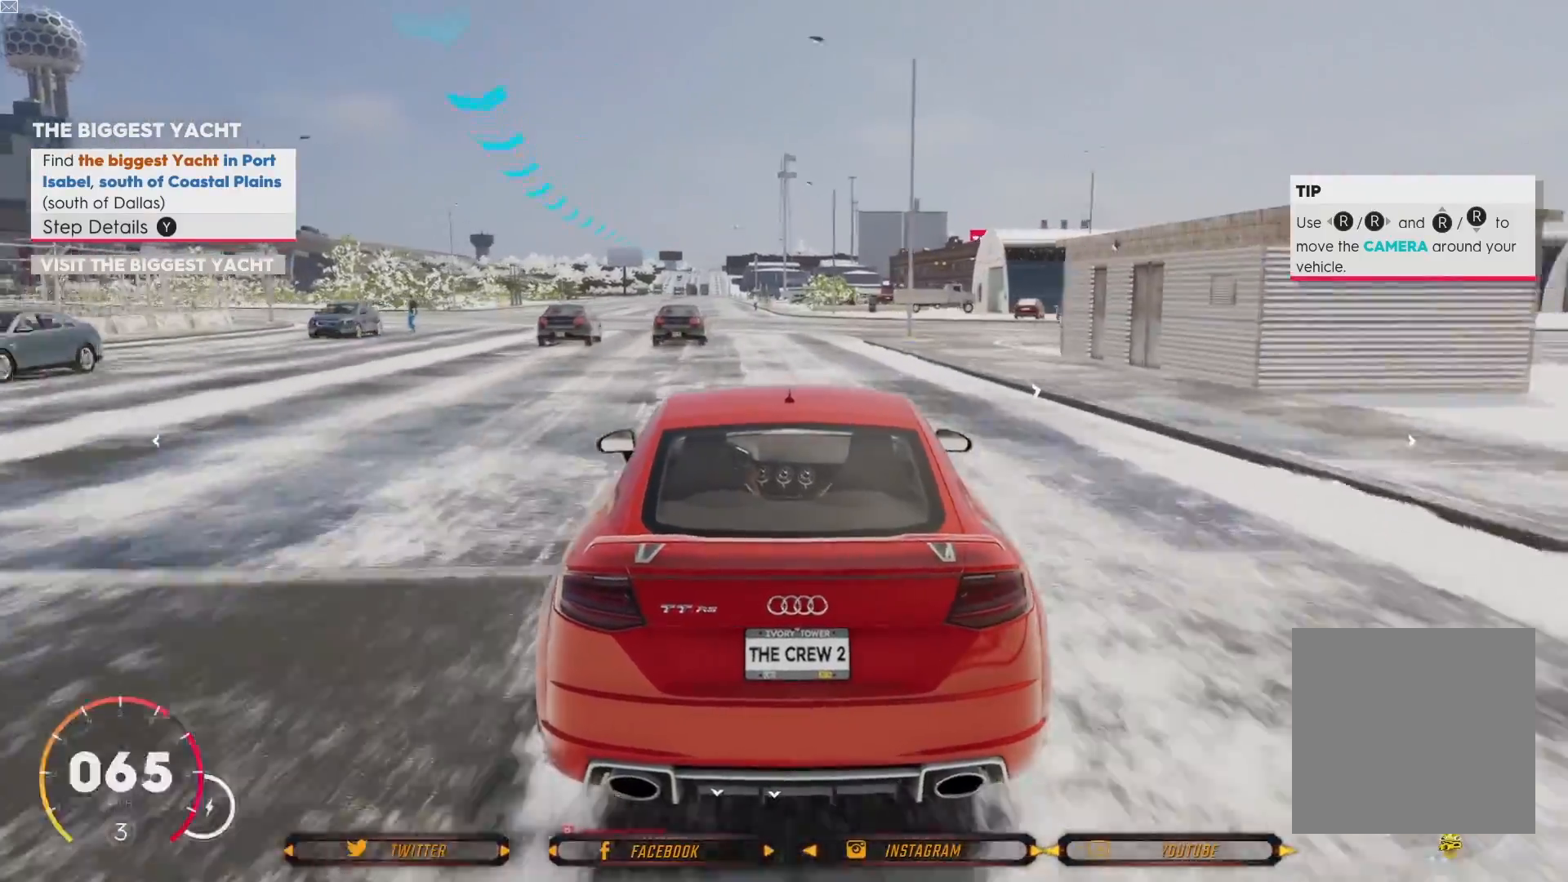
{"buttons": ["R2"], "left_stick": "left", "right_stick": "center", "events": [[167, "left_stick", "right"], [333, "left_stick", "center"], [500, "left_stick", "left"]]}
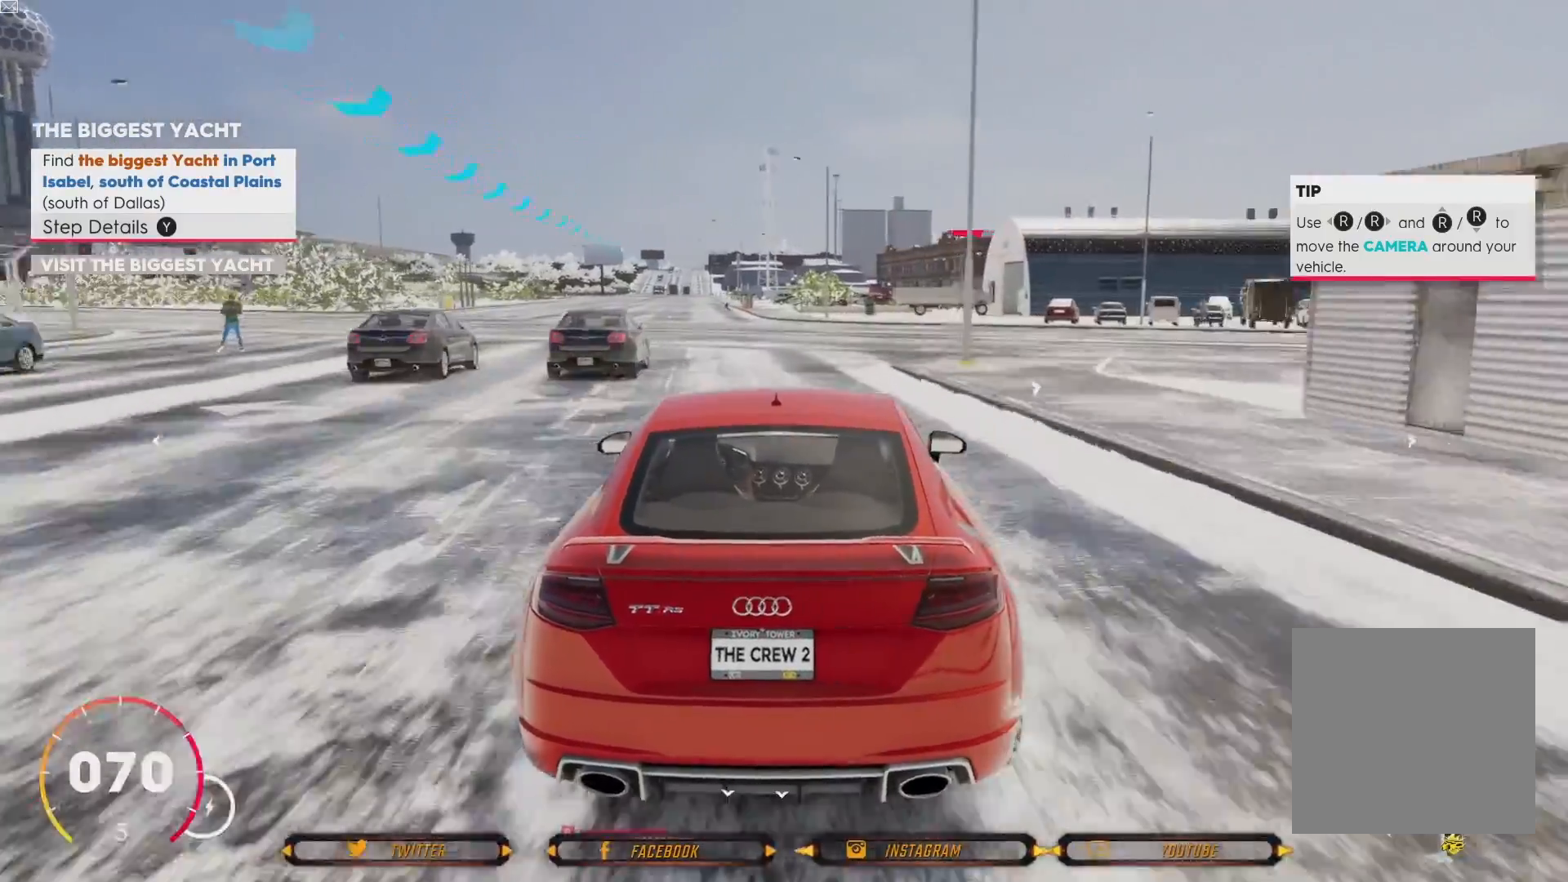
{"buttons": ["R2"], "left_stick": "center", "right_stick": "center", "events": [[334, "left_stick", "center"]]}
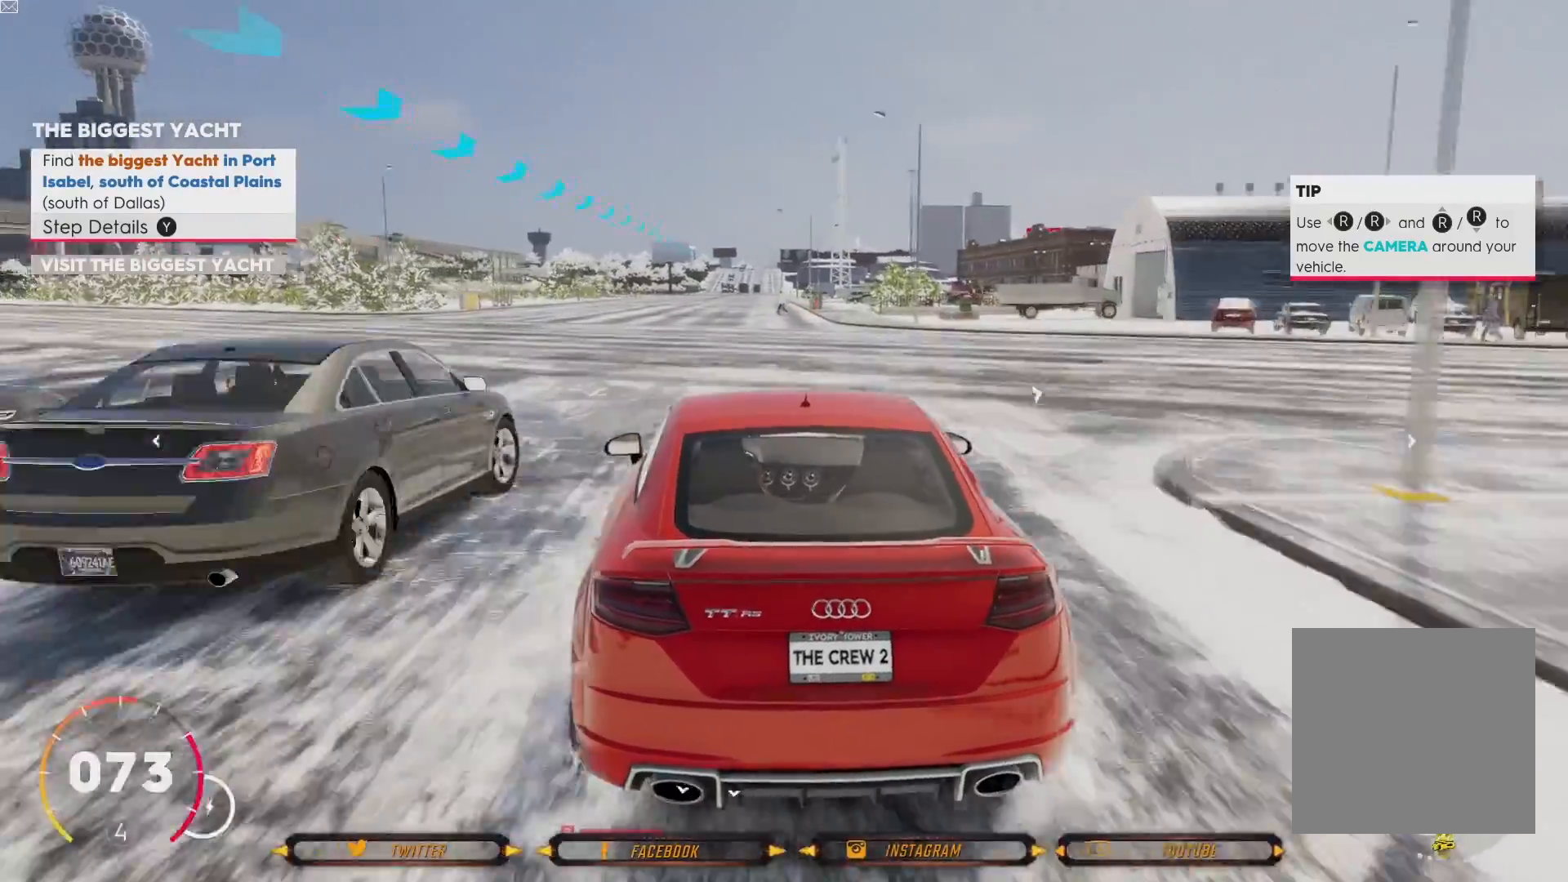
{"buttons": ["R2"], "left_stick": "center", "right_stick": "center", "events": [[333, "left_stick", "right"], [467, "left_stick", "center"]]}
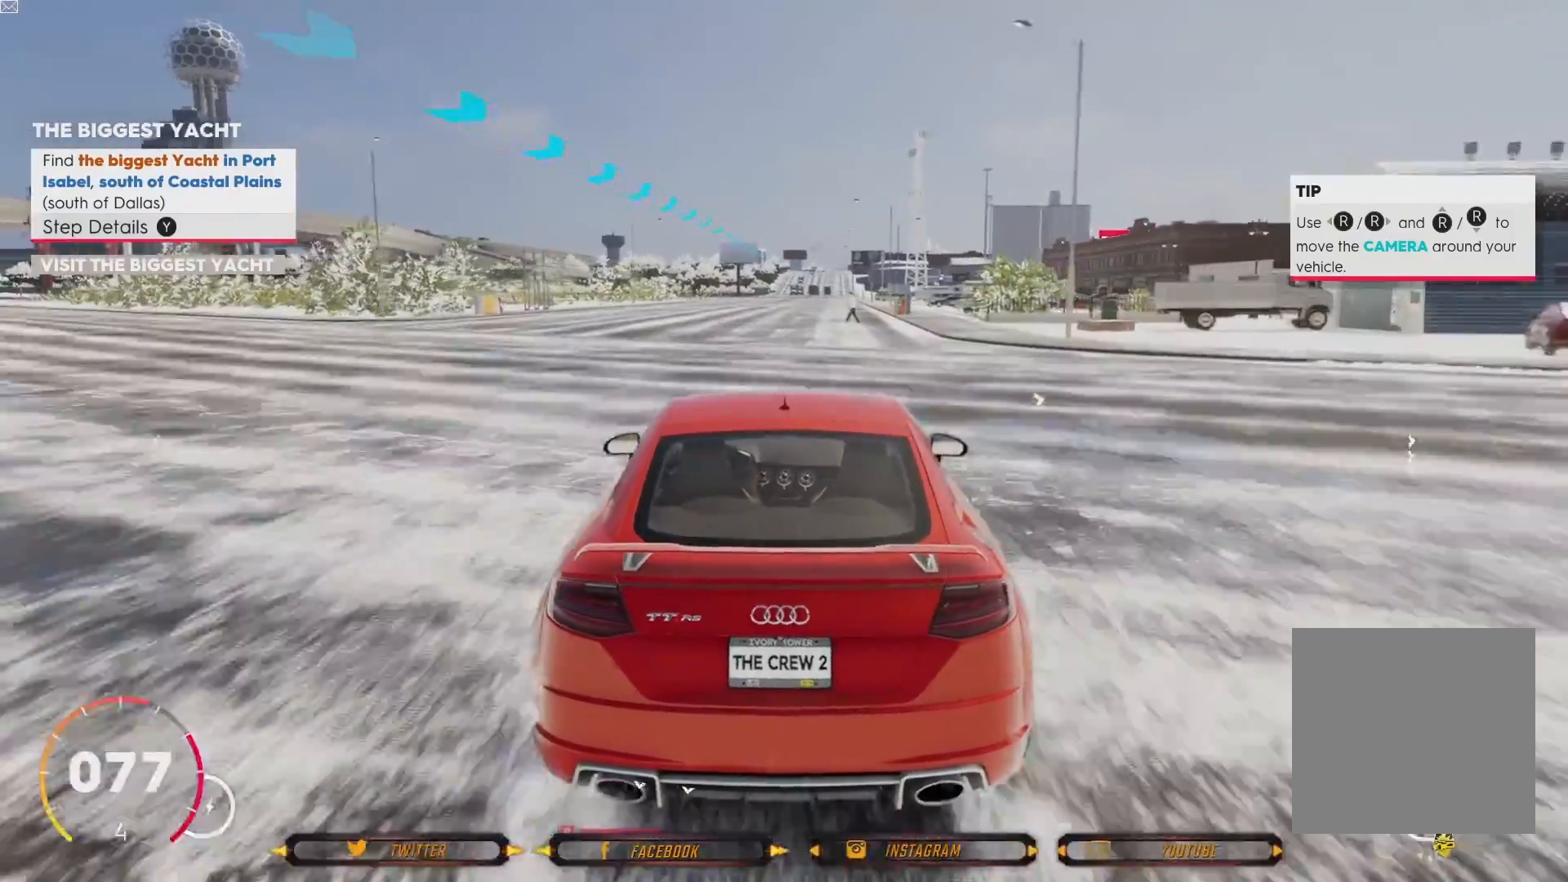
{"buttons": ["R2"], "left_stick": "left", "right_stick": "center", "events": [[501, "left_stick", "left"]]}
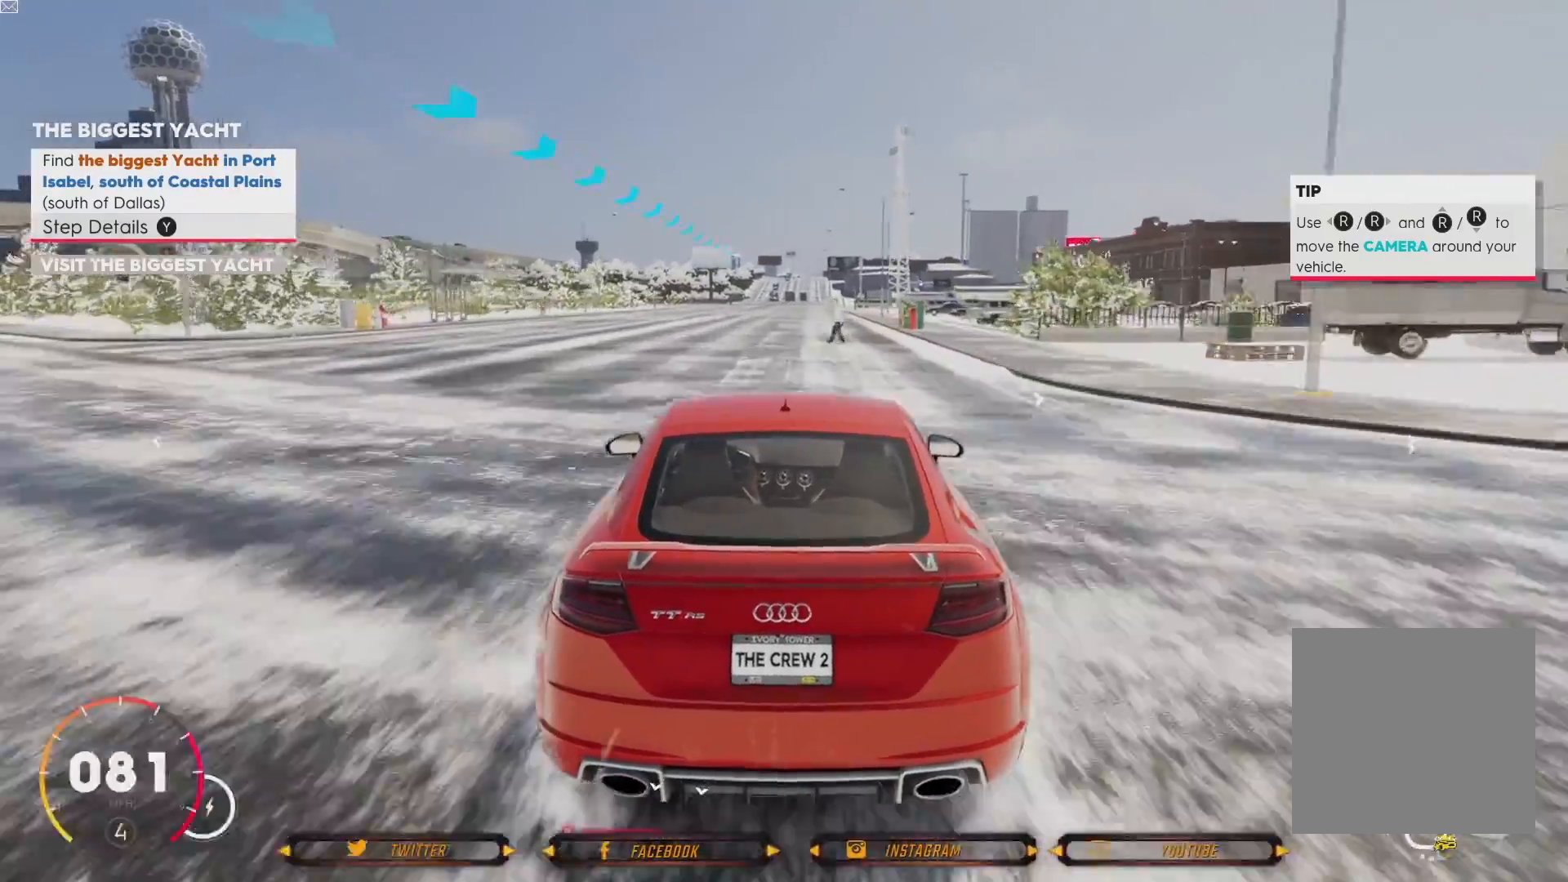
{"buttons": ["R2"], "left_stick": "center", "right_stick": "center", "events": [[167, "left_stick", "center"]]}
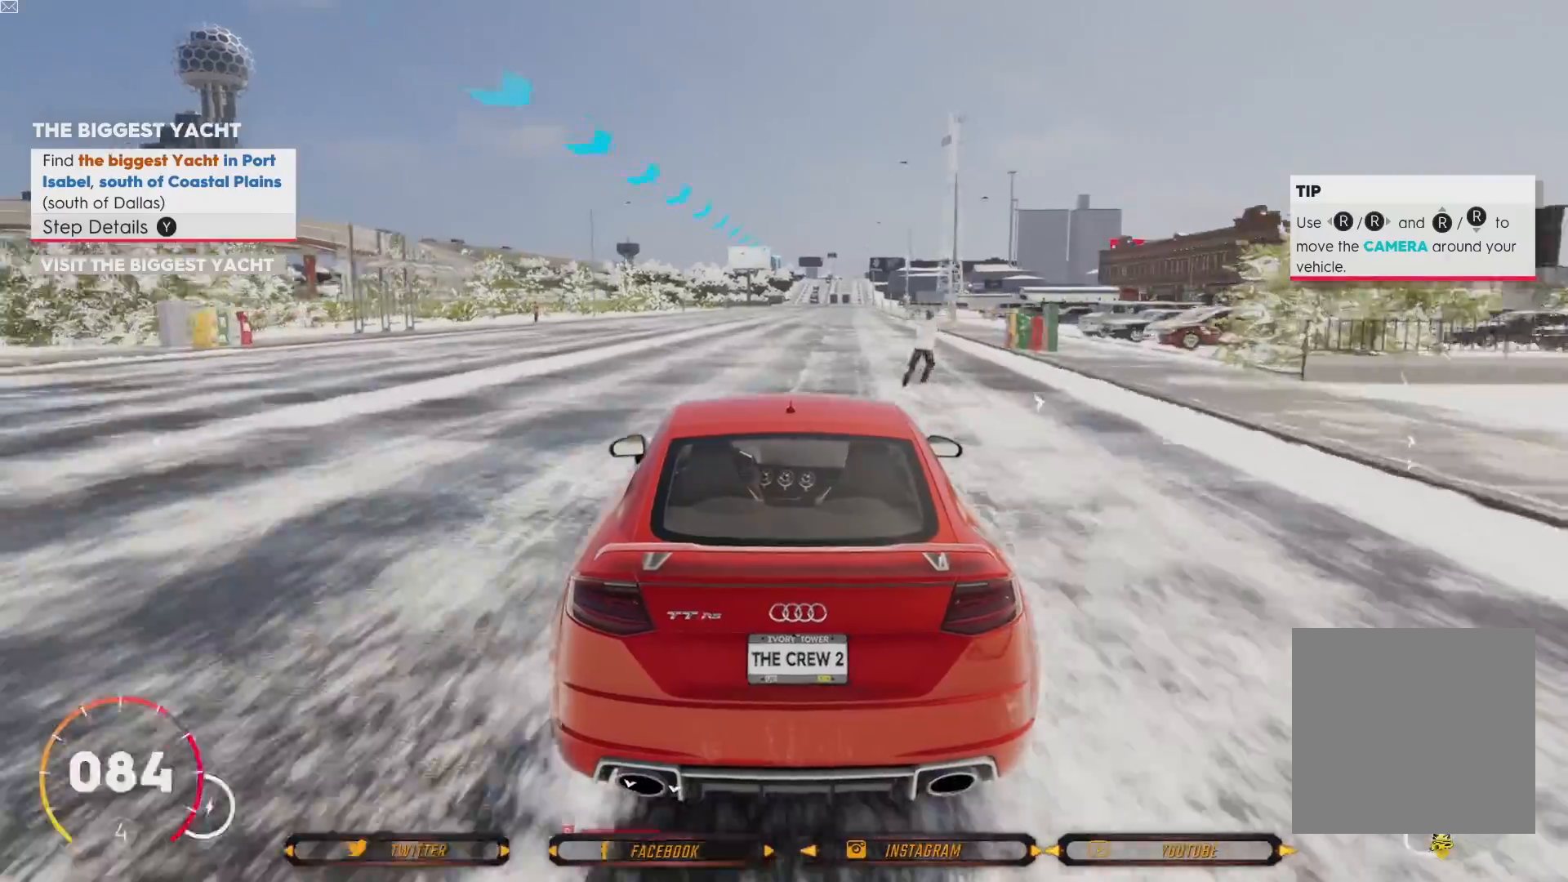
{"buttons": ["R2"], "left_stick": "center", "right_stick": "center", "events": [[100, "left_stick", "right"], [267, "left_stick", "center"]]}
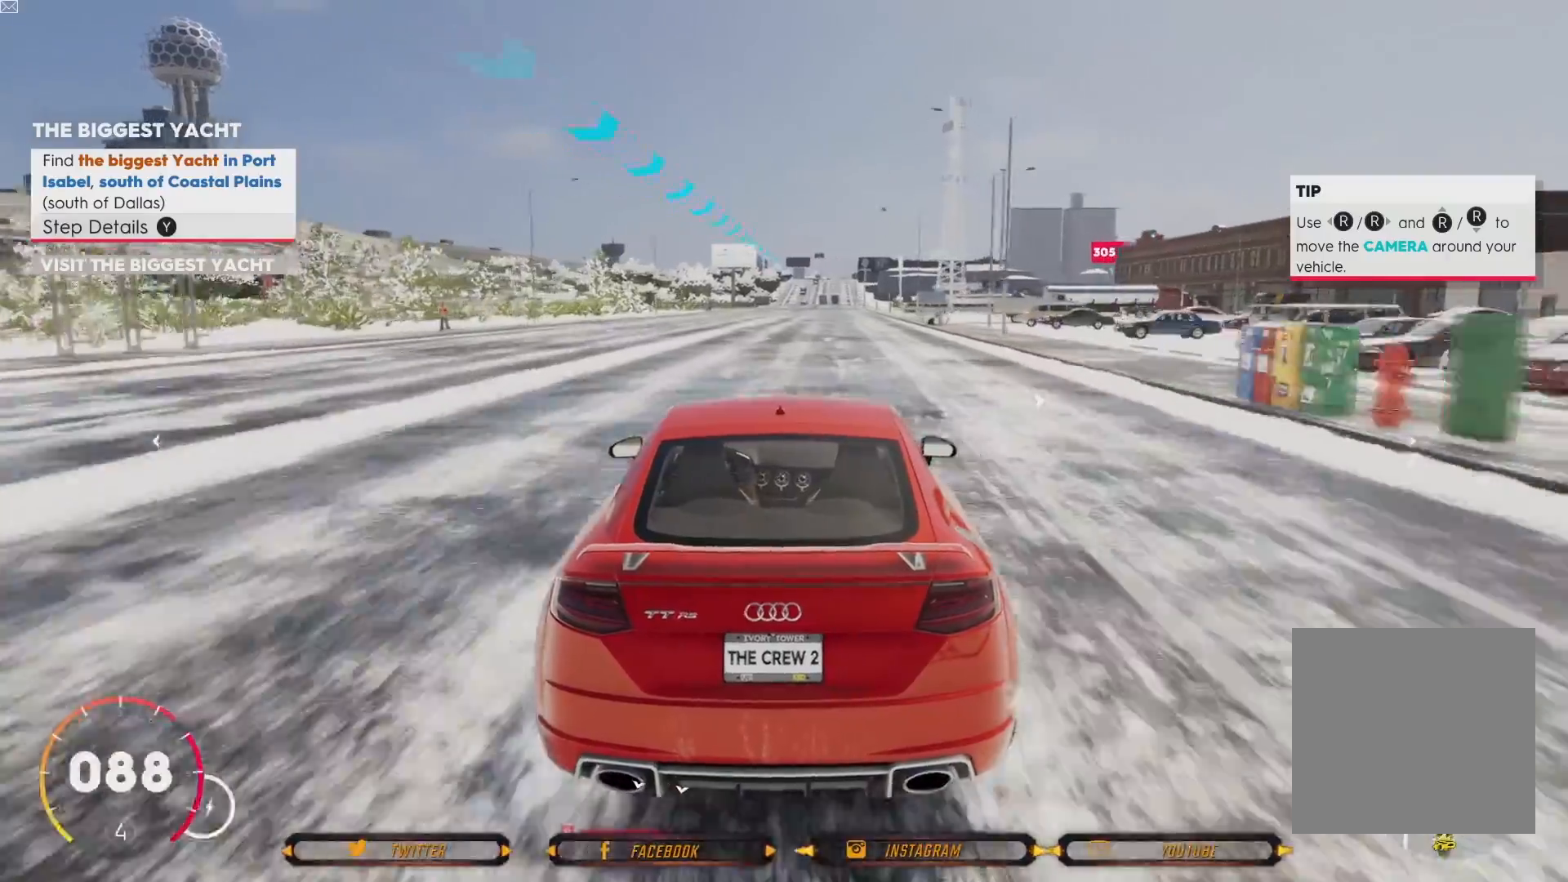
{"buttons": ["R2"], "left_stick": "right", "right_stick": "center", "events": [[500, "left_stick", "right"]]}
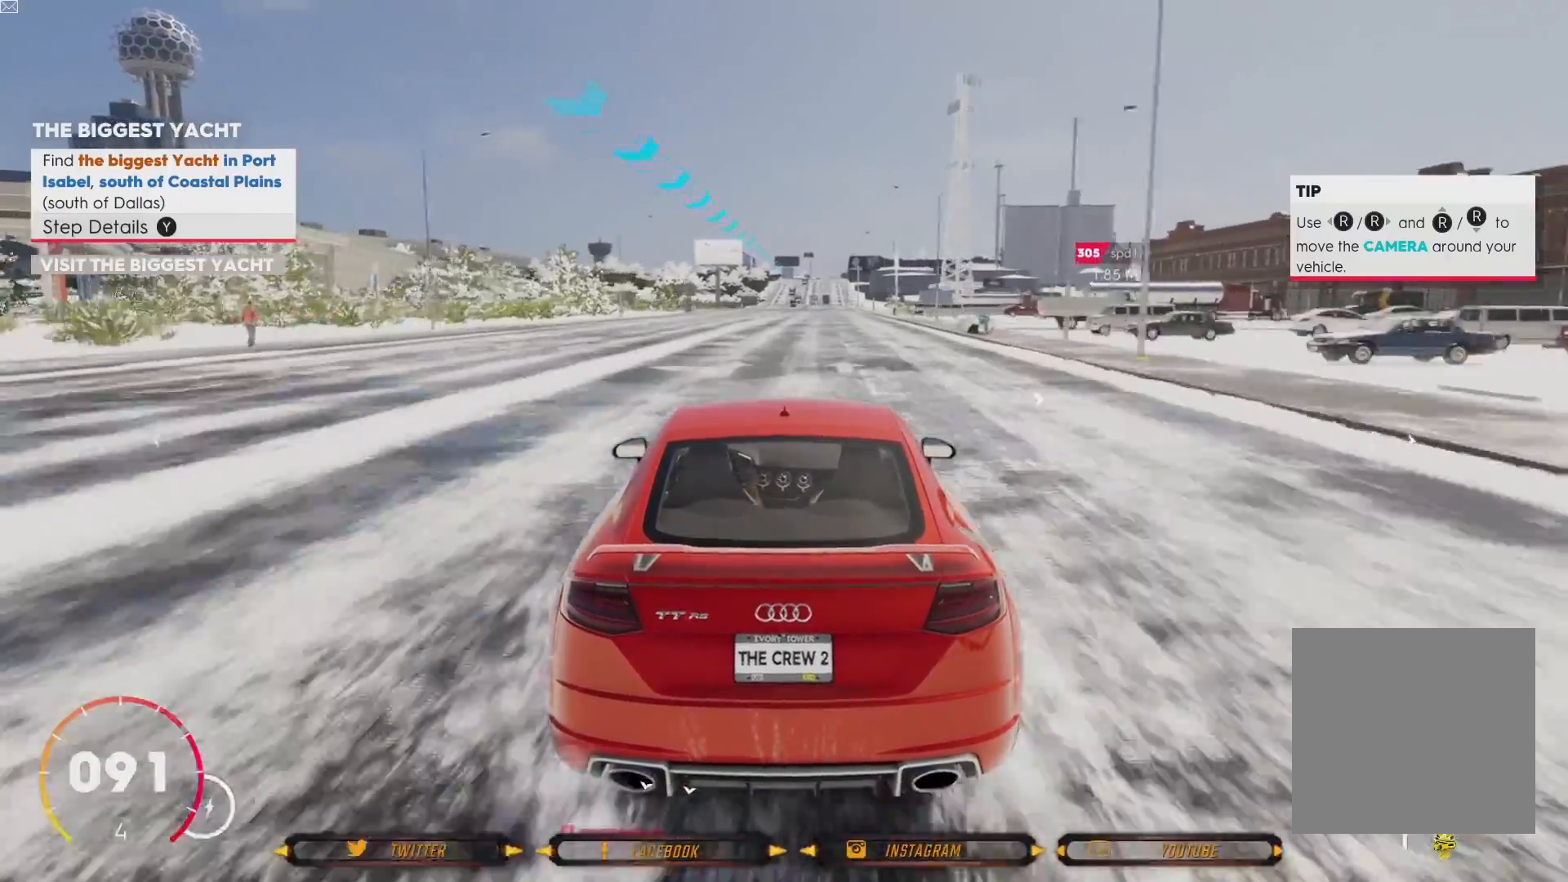
{"buttons": ["R2"], "left_stick": "center", "right_stick": "center", "events": [[200, "left_stick", "center"]]}
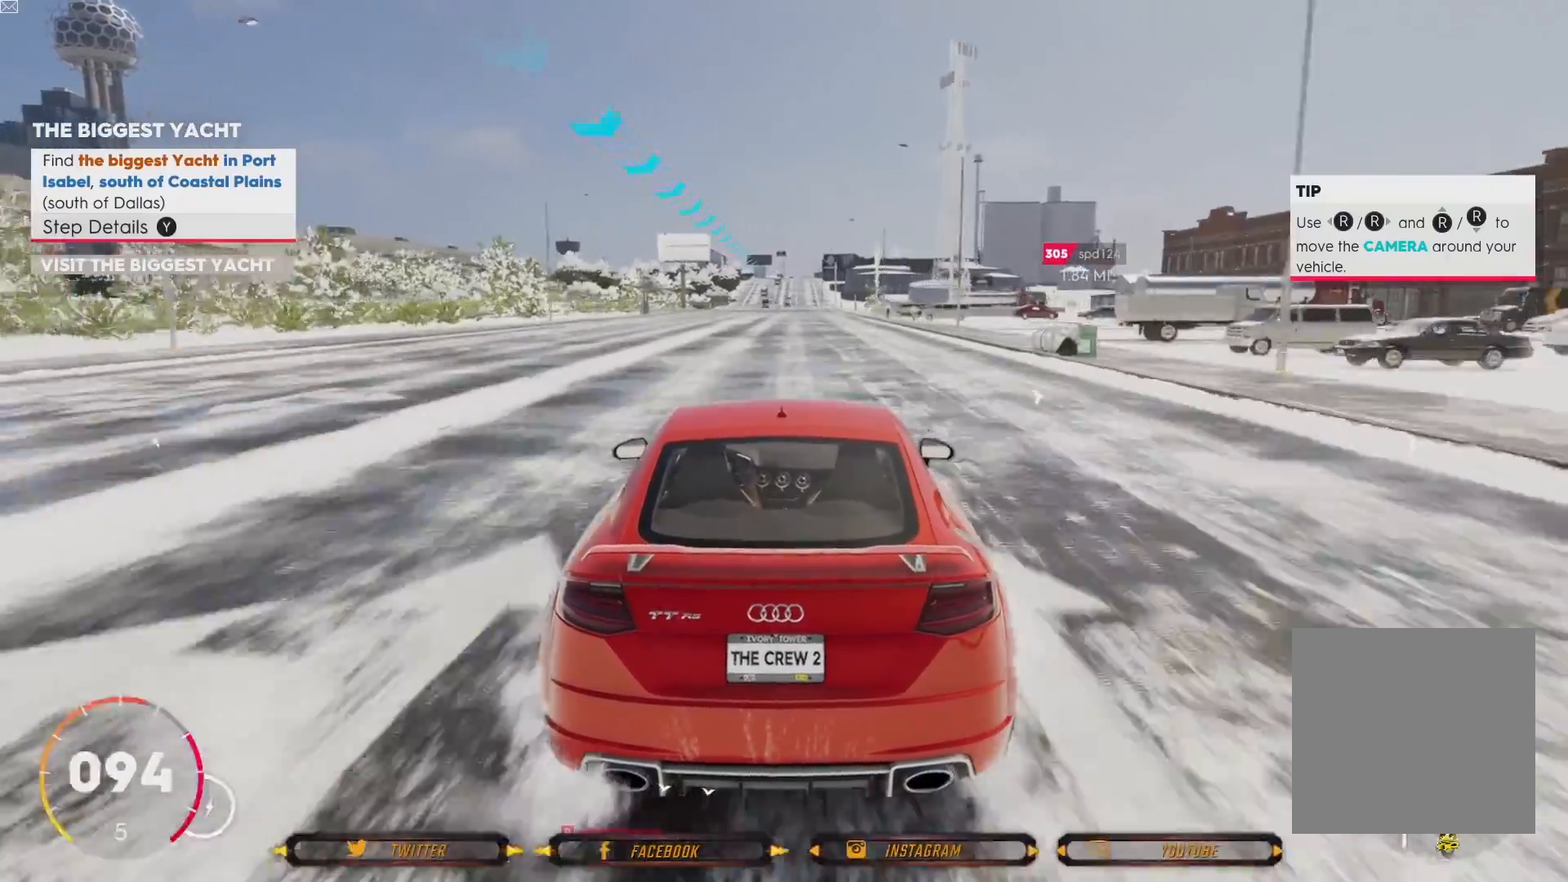
{"buttons": ["R2"], "left_stick": "center", "right_stick": "center", "events": []}
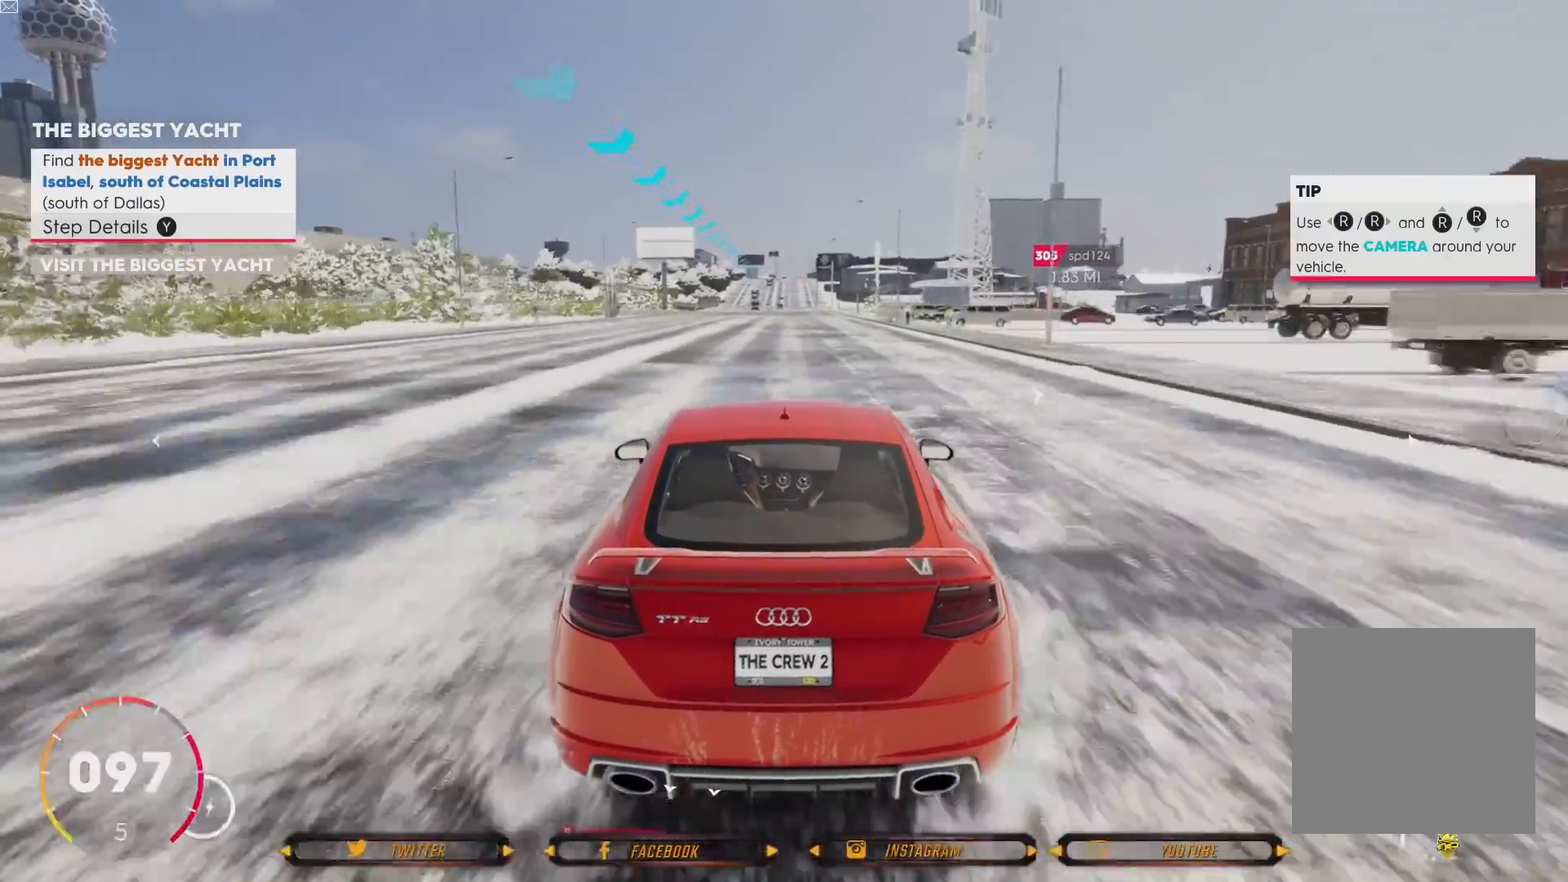
{"buttons": ["R2"], "left_stick": "center", "right_stick": "center", "events": []}